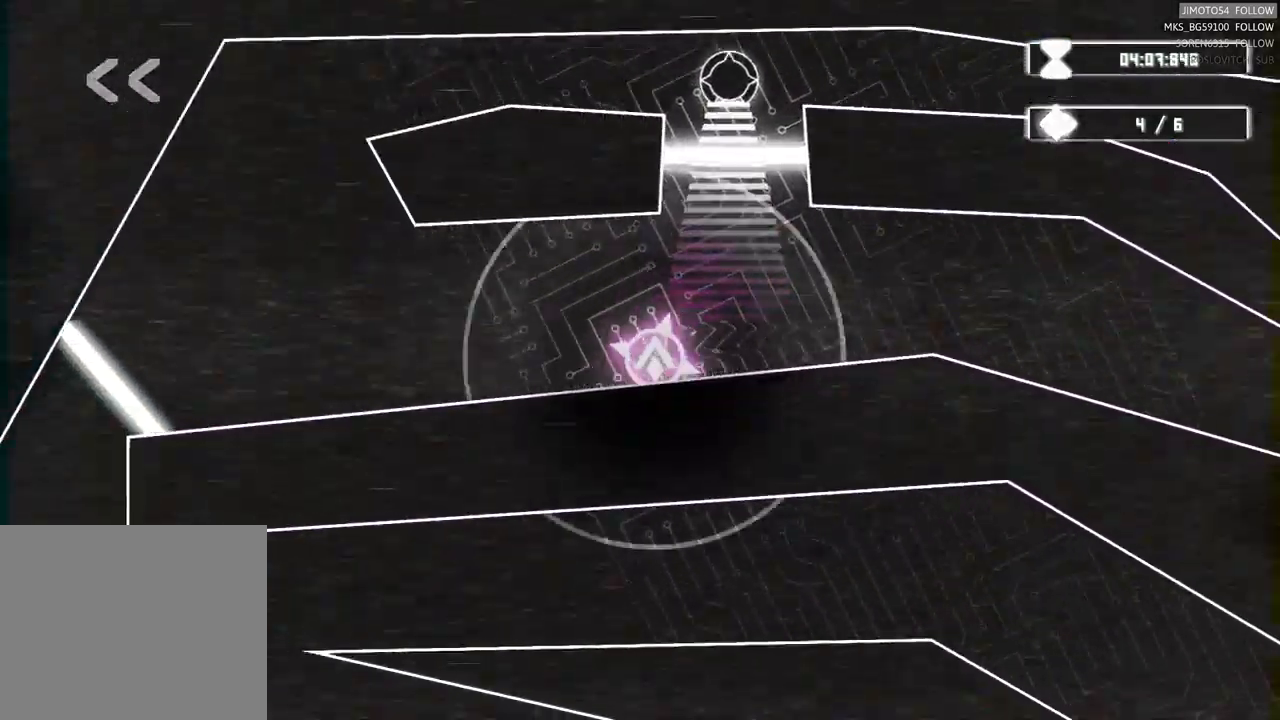
Gameplay with a controller (Xbox layout); each line is a JSON object with the inputs held at the frame after it. "events" lists button and stick changes between this image and that frame as [ms after this image, input, new state], when the widget could be followed in between.
{"buttons": ["L2"], "left_stick": "center", "right_stick": "center", "events": []}
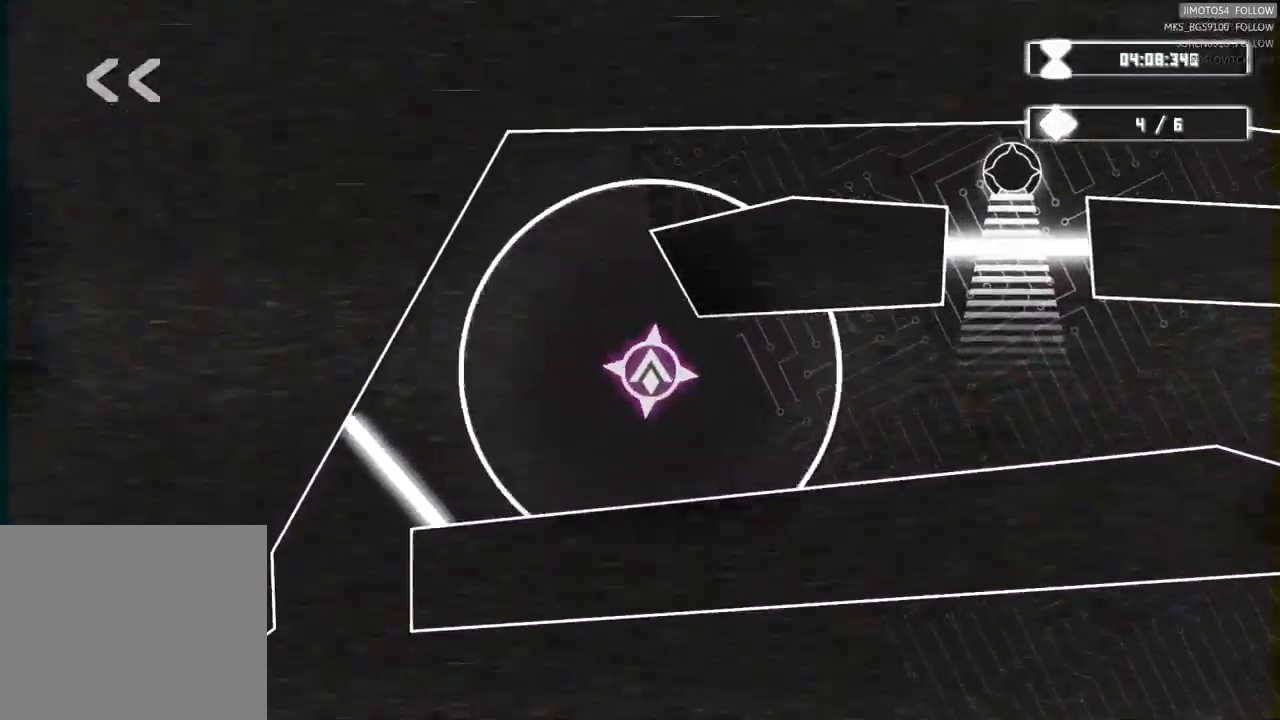
{"buttons": ["L2"], "left_stick": "center", "right_stick": "center", "events": []}
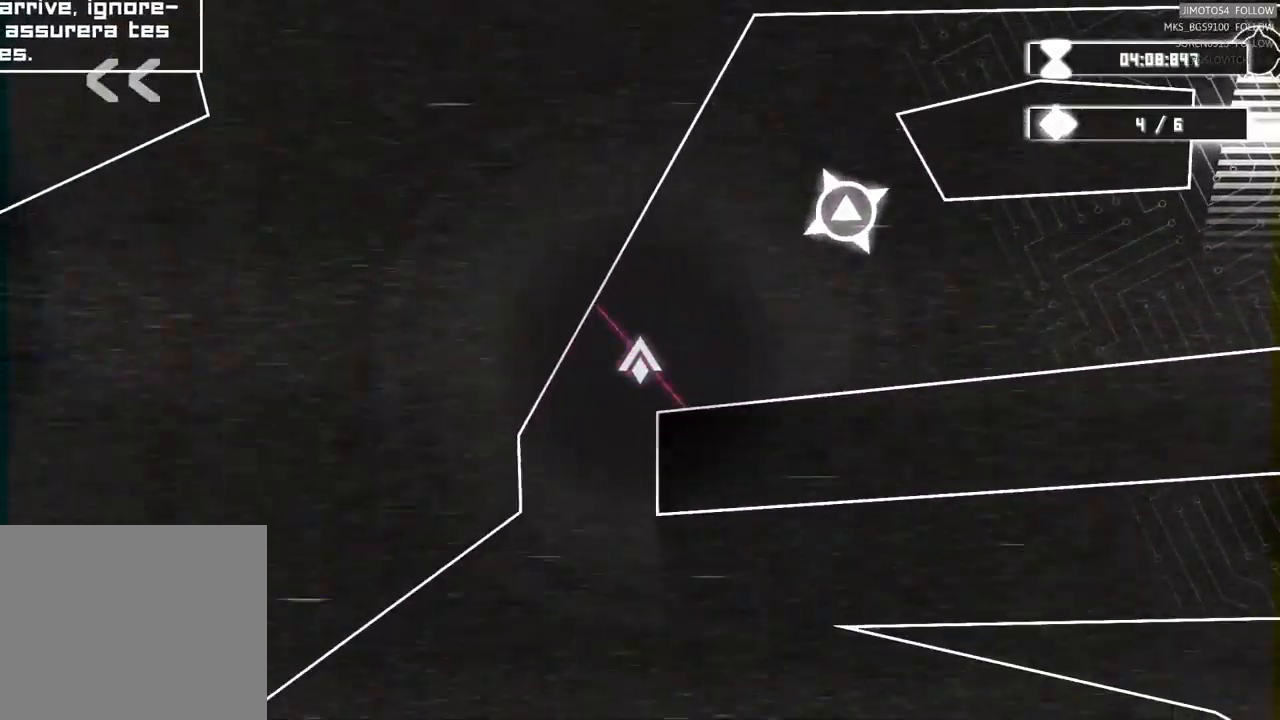
{"buttons": [], "left_stick": "center", "right_stick": "center", "events": [[450, "L2", "up"]]}
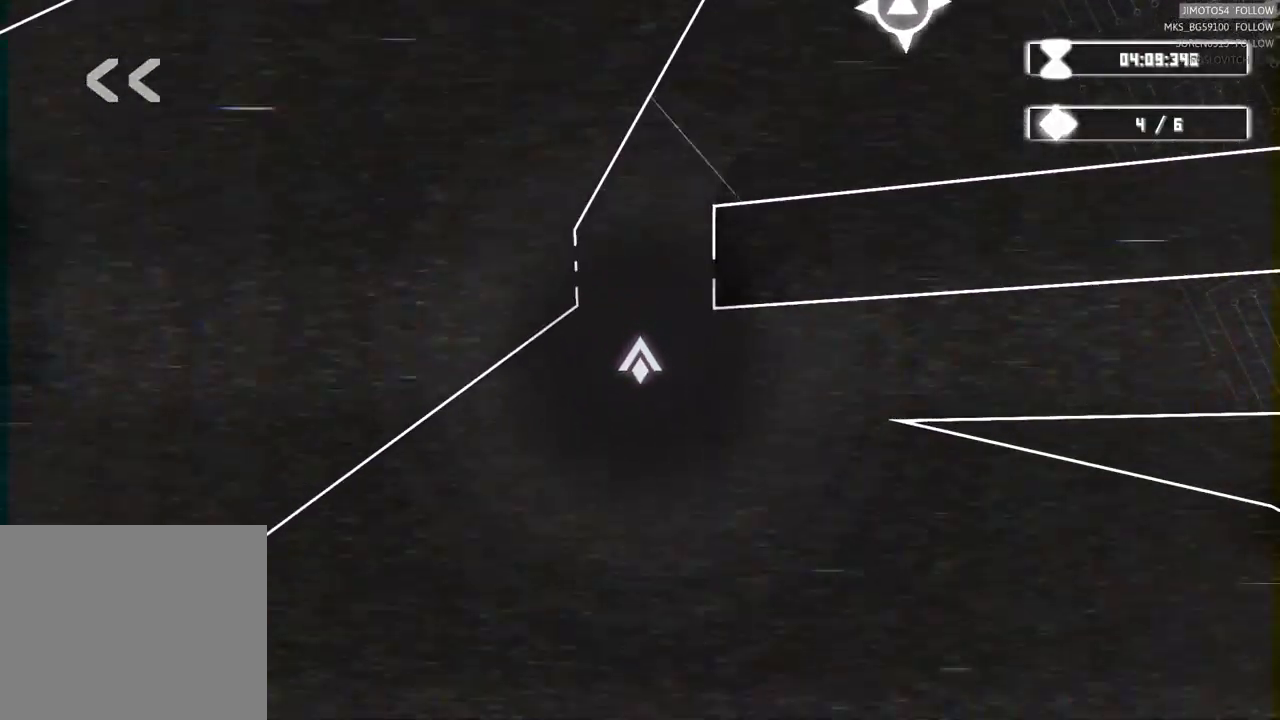
{"buttons": [], "left_stick": "center", "right_stick": "center", "events": []}
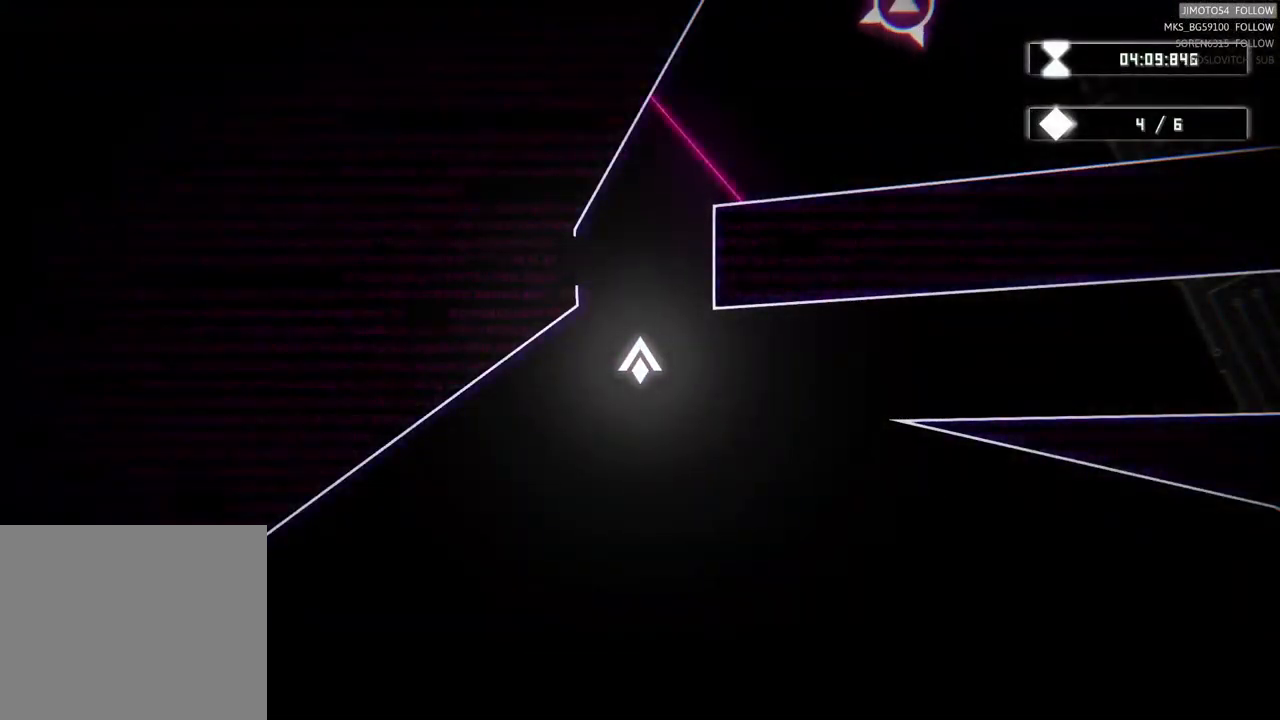
{"buttons": [], "left_stick": "center", "right_stick": "center", "events": [[267, "left_stick", "up"], [500, "left_stick", "center"]]}
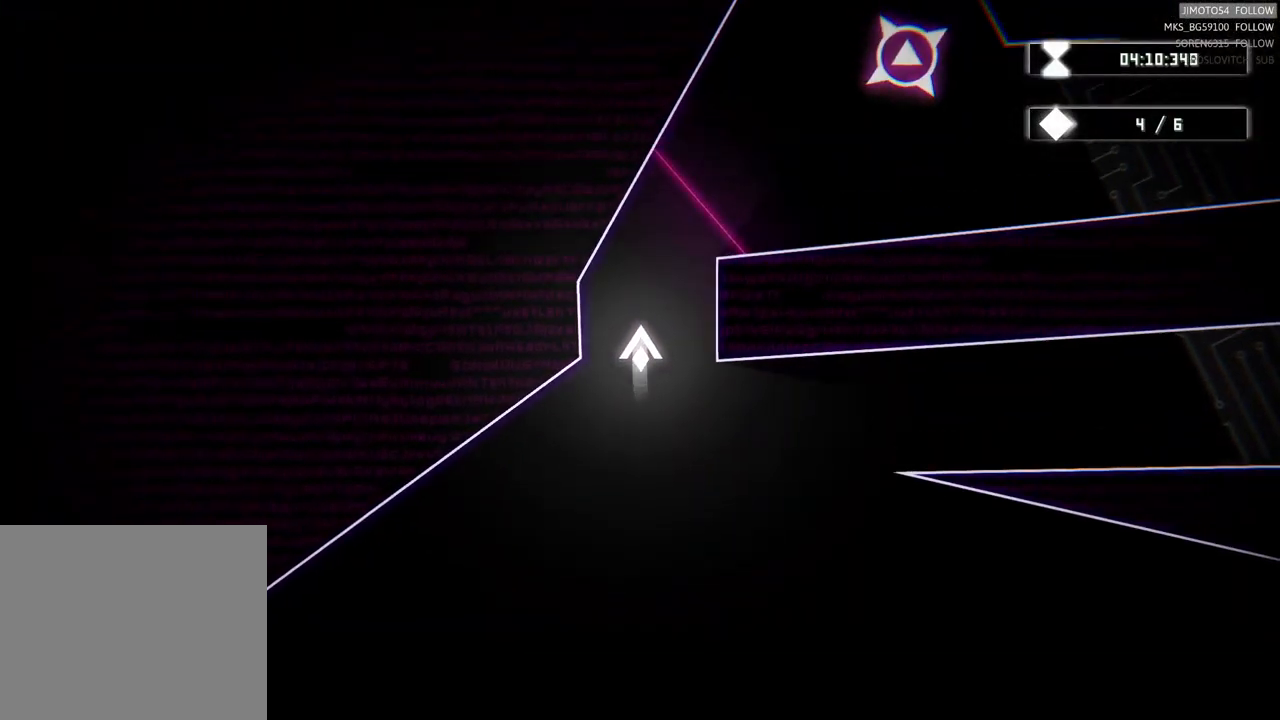
{"buttons": [], "left_stick": "down", "right_stick": "center", "events": [[367, "left_stick", "down"]]}
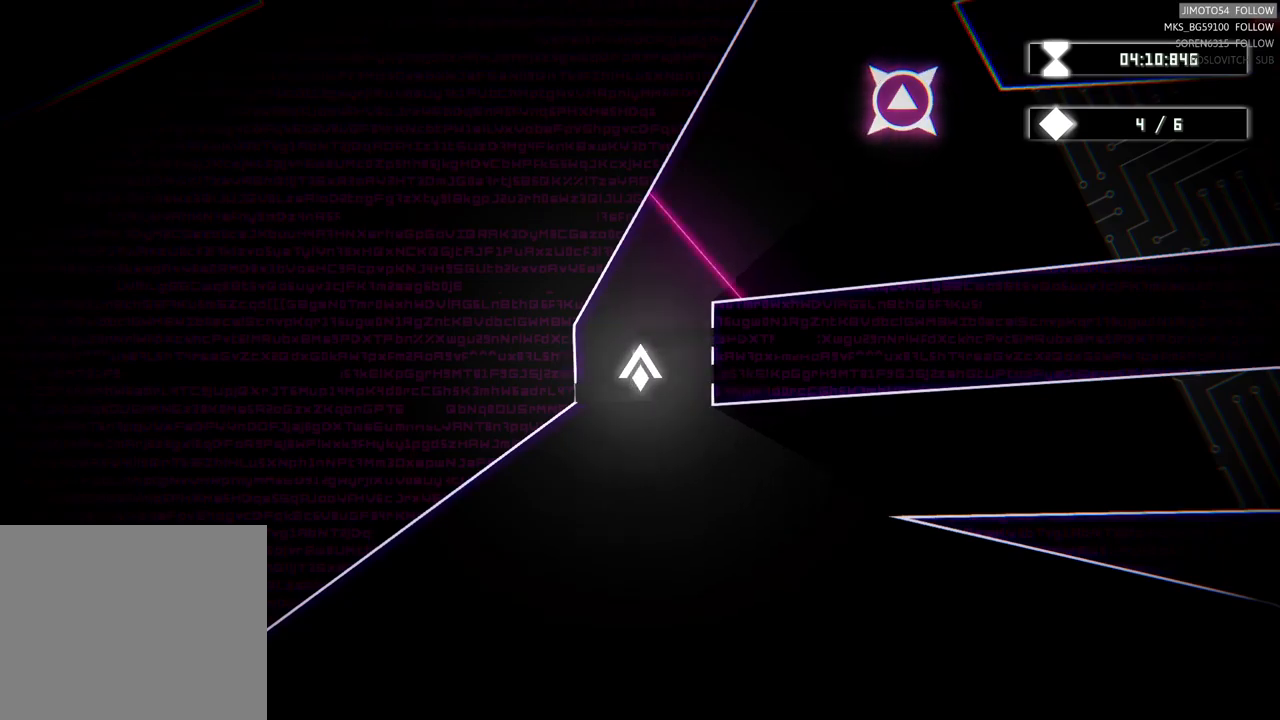
{"buttons": [], "left_stick": "up", "right_stick": "center", "events": [[50, "left_stick", "down-right"], [384, "left_stick", "up"]]}
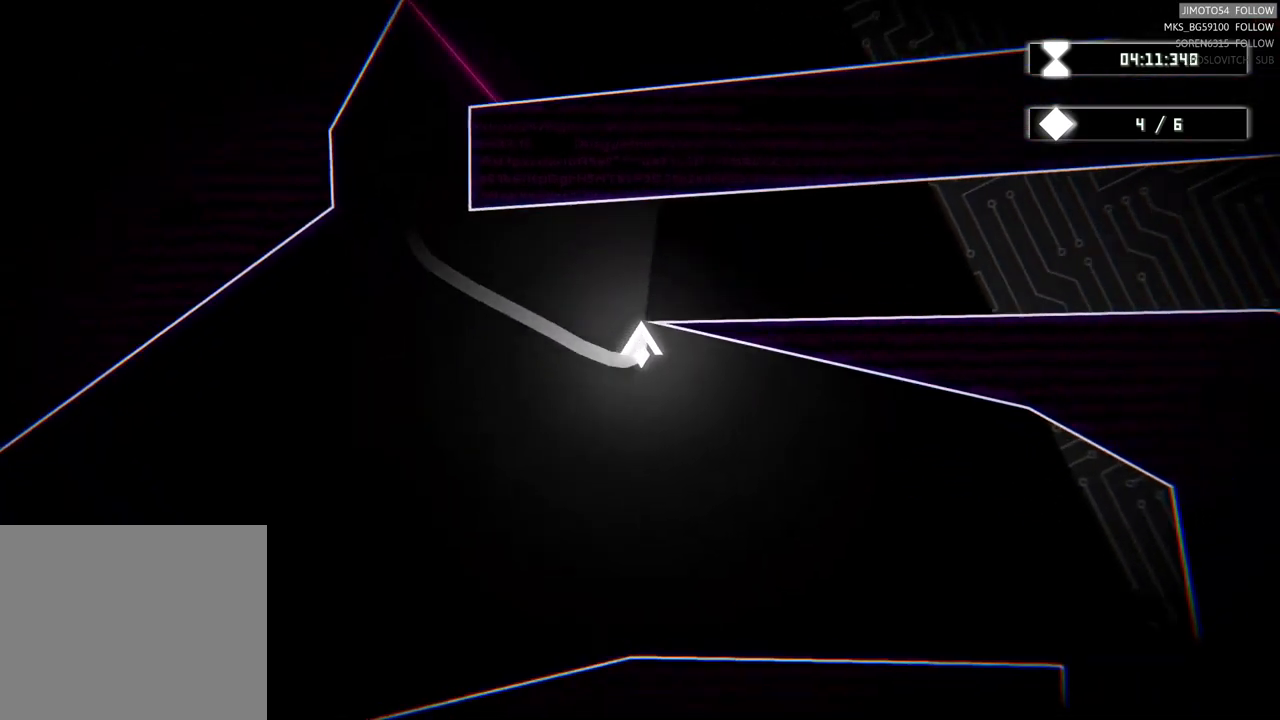
{"buttons": [], "left_stick": "right", "right_stick": "center", "events": [[17, "left_stick", "up-right"], [167, "left_stick", "right"]]}
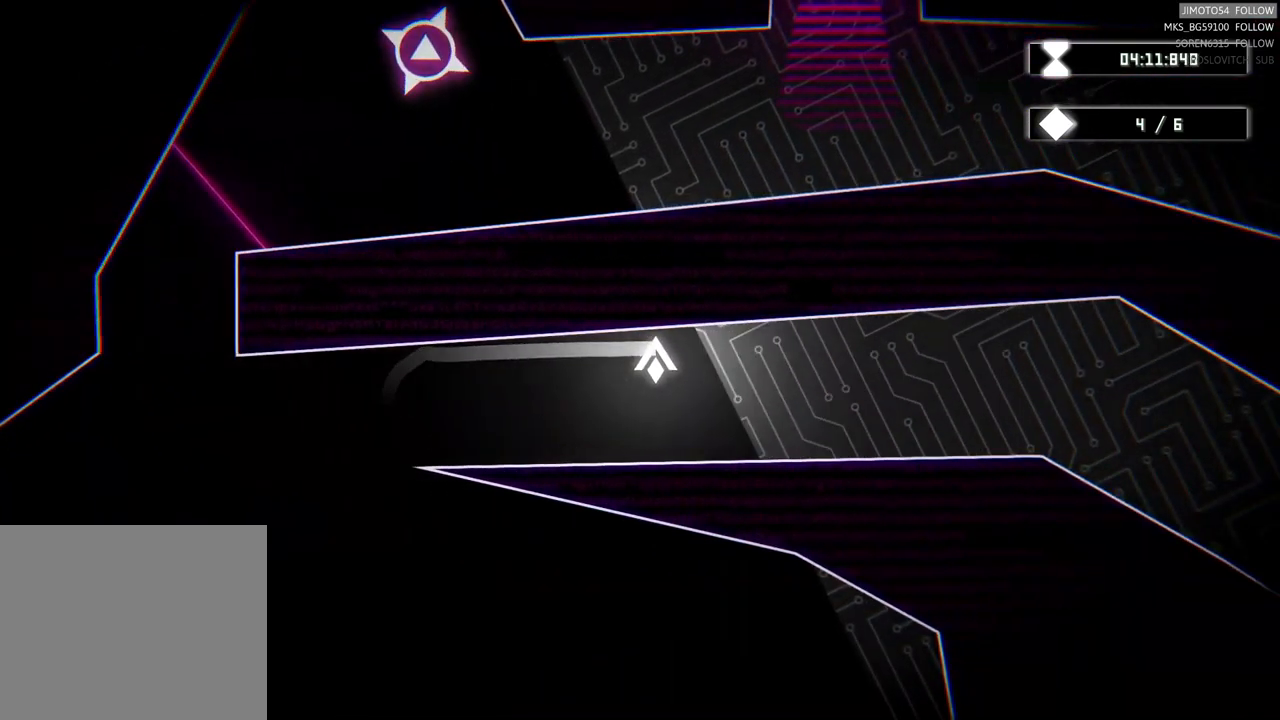
{"buttons": [], "left_stick": "right", "right_stick": "center", "events": []}
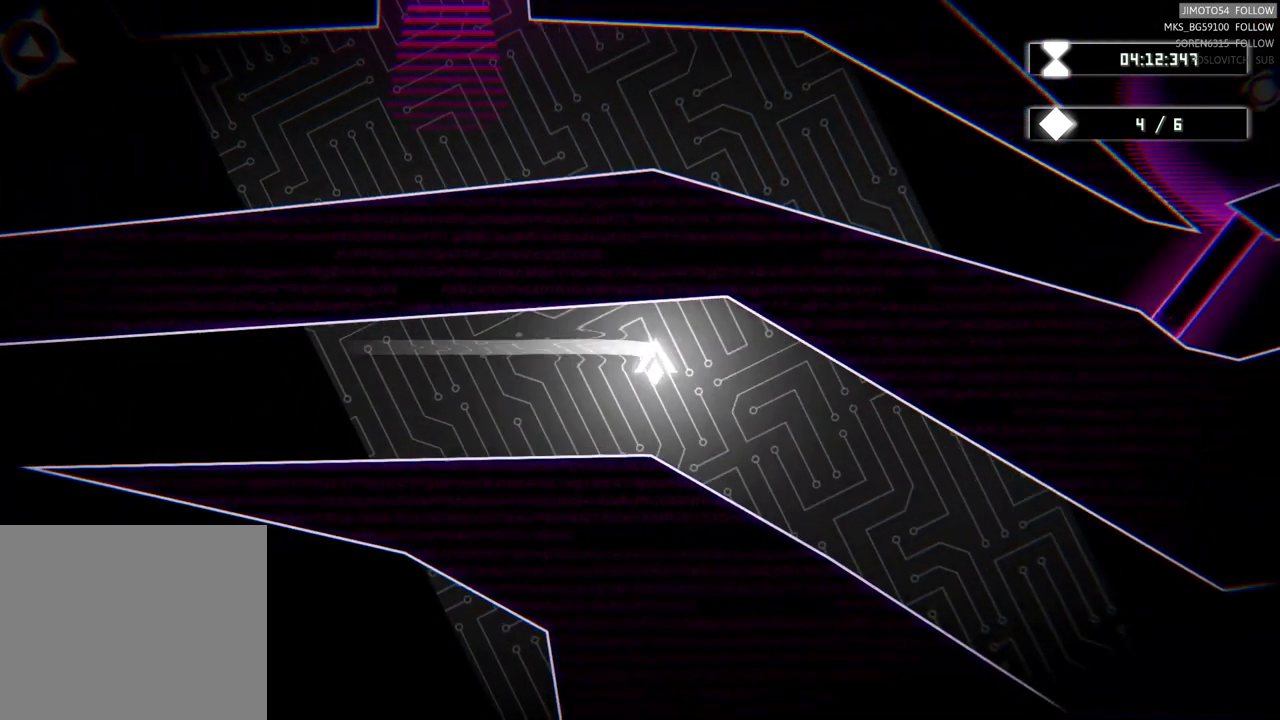
{"buttons": [], "left_stick": "right", "right_stick": "center", "events": []}
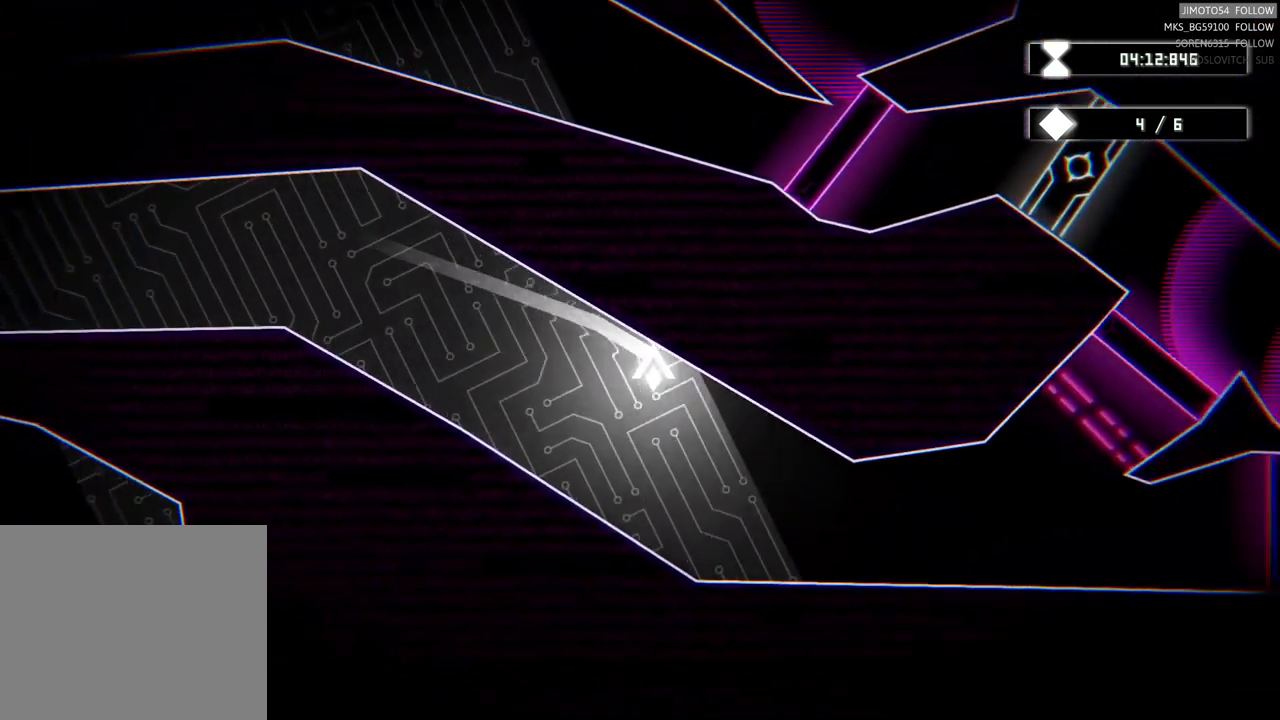
{"buttons": [], "left_stick": "center", "right_stick": "center", "events": [[417, "left_stick", "center"]]}
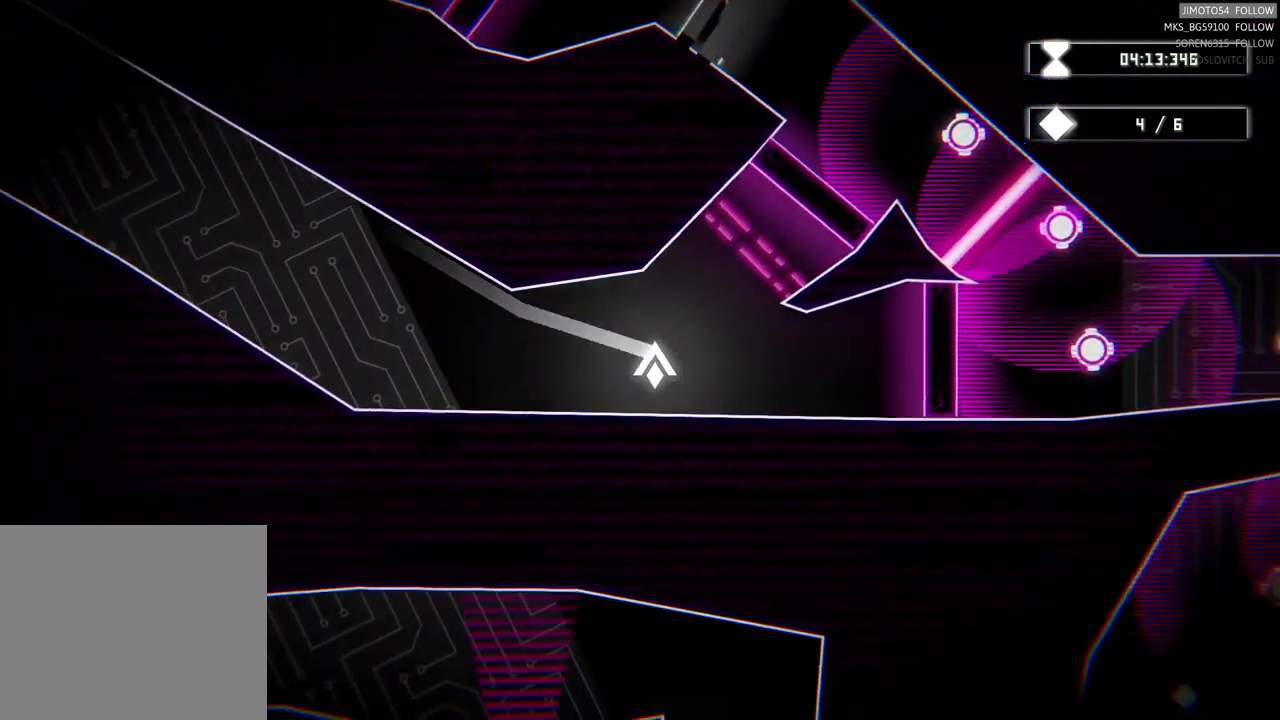
{"buttons": [], "left_stick": "right", "right_stick": "center", "events": [[317, "left_stick", "right"]]}
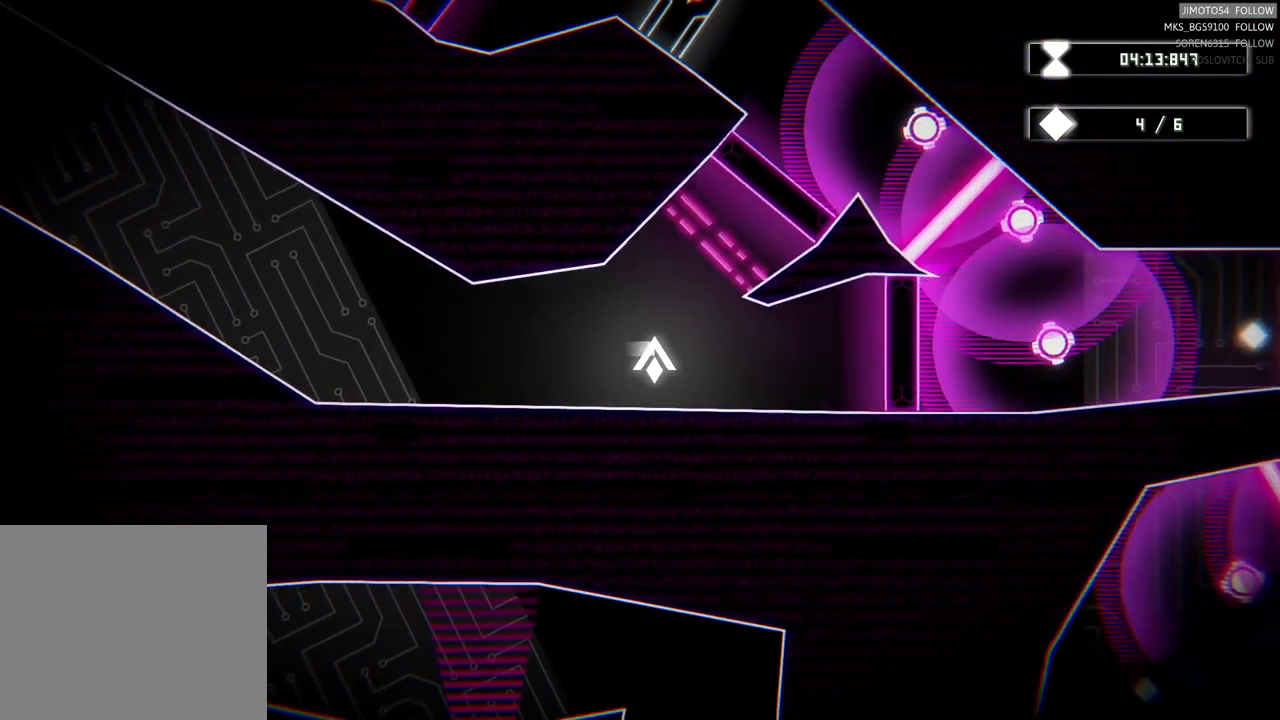
{"buttons": ["R2"], "left_stick": "center", "right_stick": "center", "events": [[367, "R2", "down"], [400, "left_stick", "center"]]}
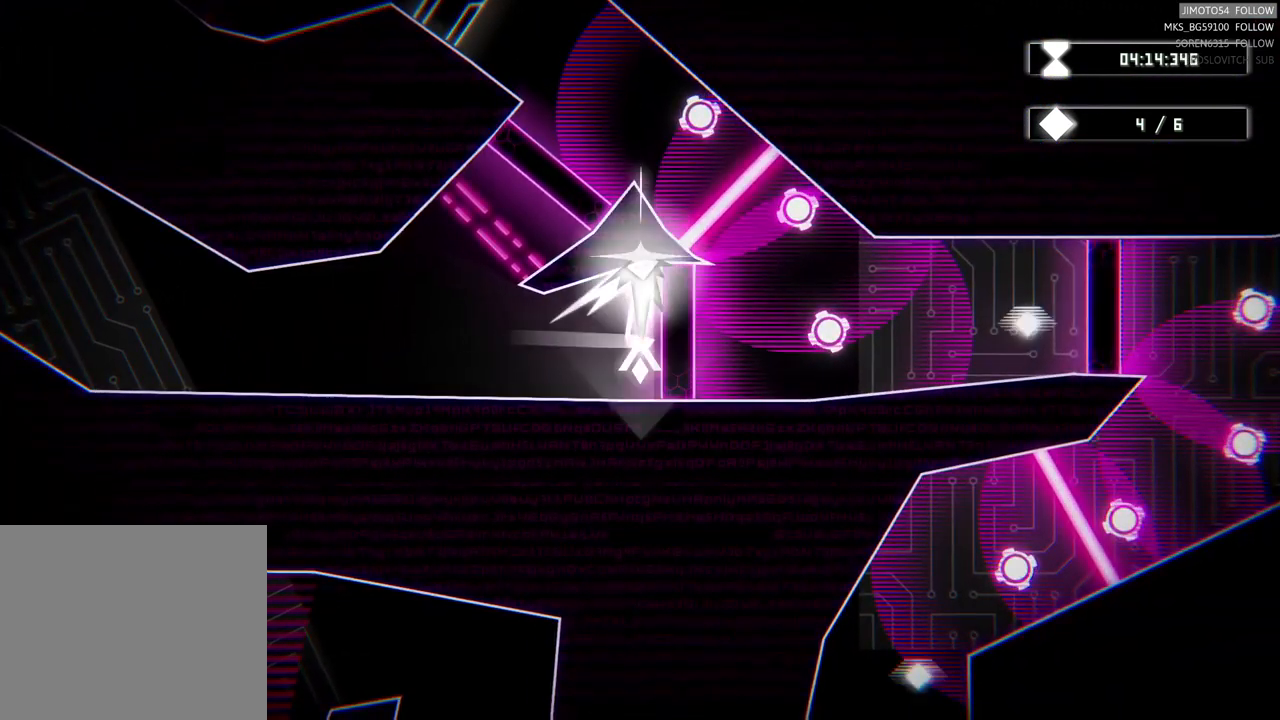
{"buttons": [], "left_stick": "left", "right_stick": "center", "events": [[284, "R2", "up"], [300, "left_stick", "left"]]}
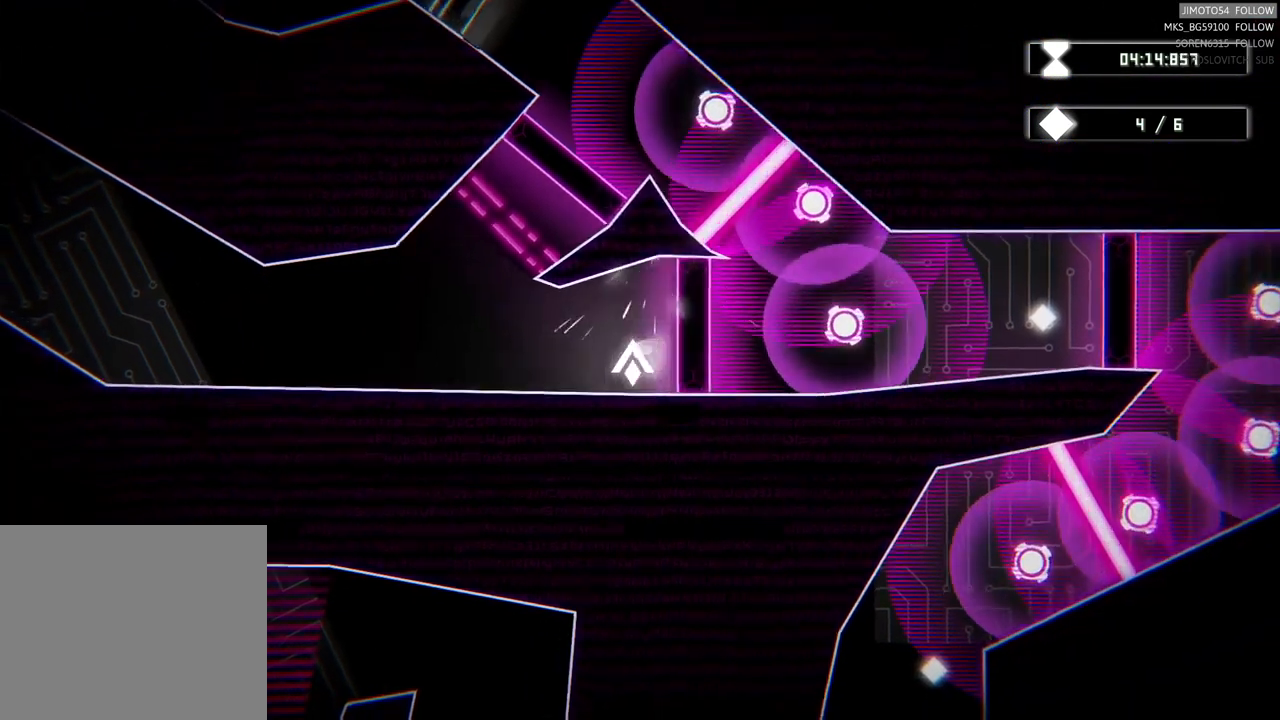
{"buttons": [], "left_stick": "center", "right_stick": "center", "events": [[234, "left_stick", "center"]]}
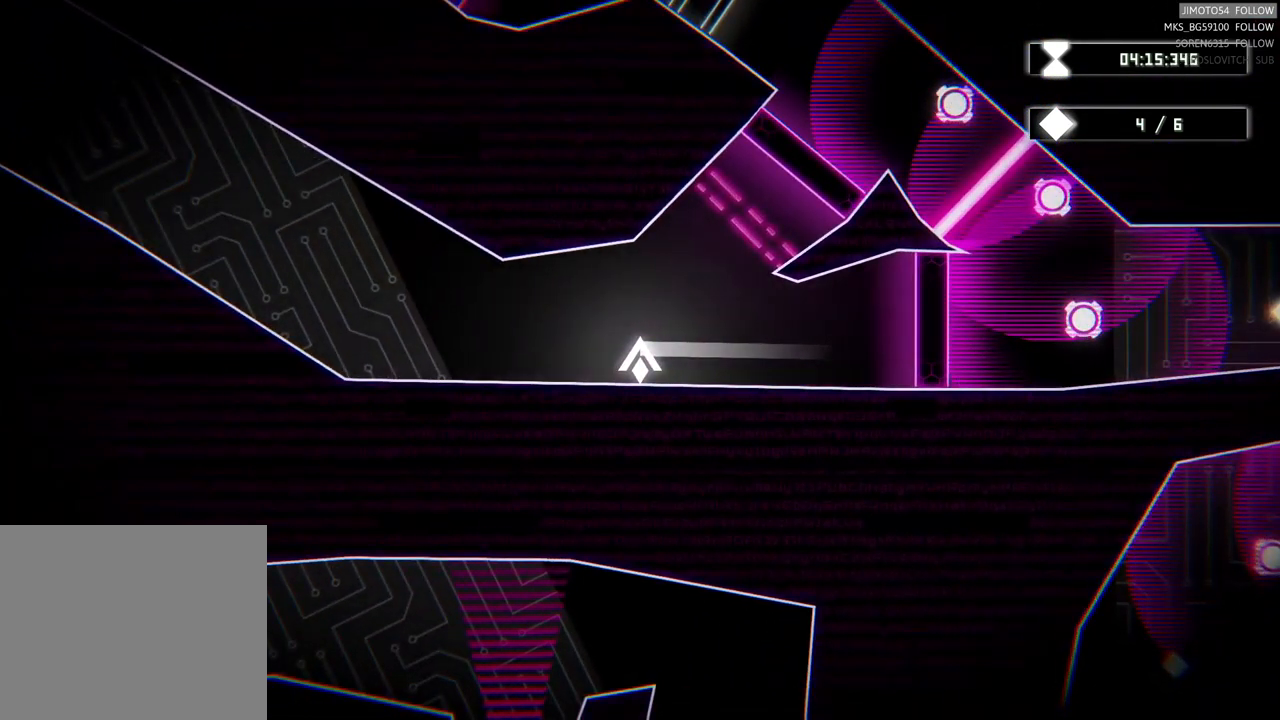
{"buttons": [], "left_stick": "up-left", "right_stick": "center", "events": [[134, "left_stick", "left"], [416, "left_stick", "up-left"]]}
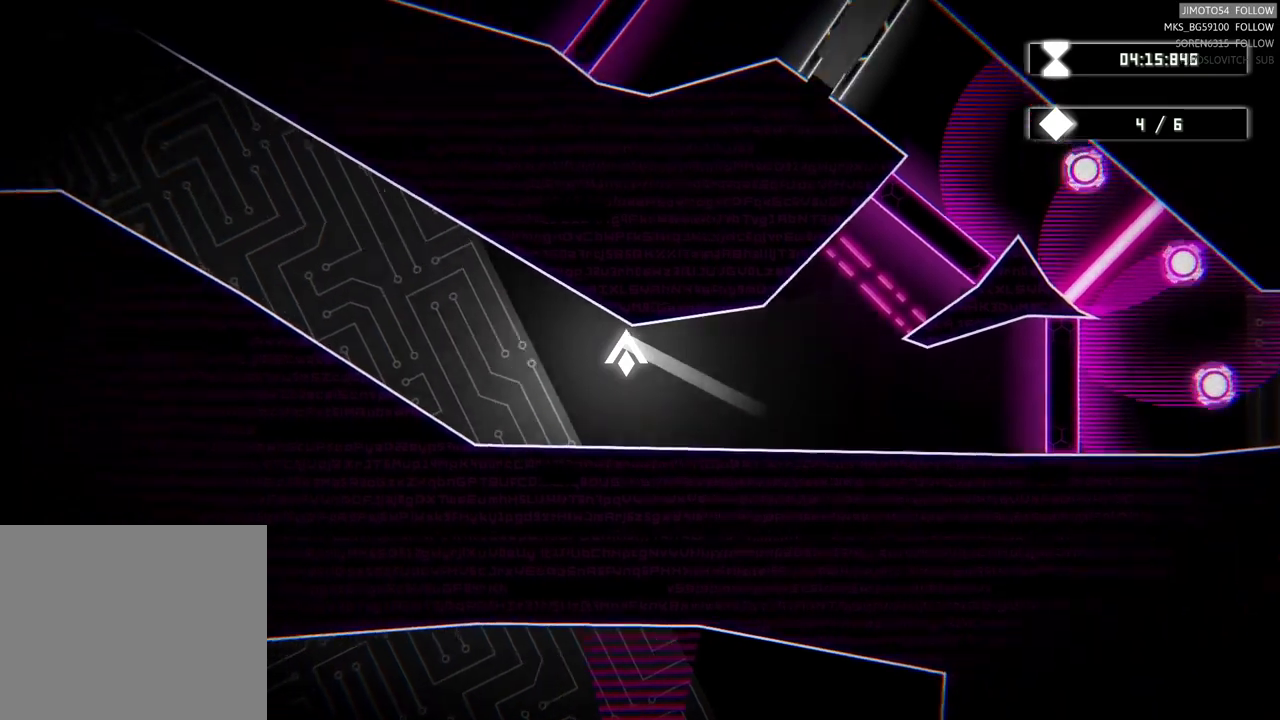
{"buttons": [], "left_stick": "center", "right_stick": "center", "events": [[266, "left_stick", "center"]]}
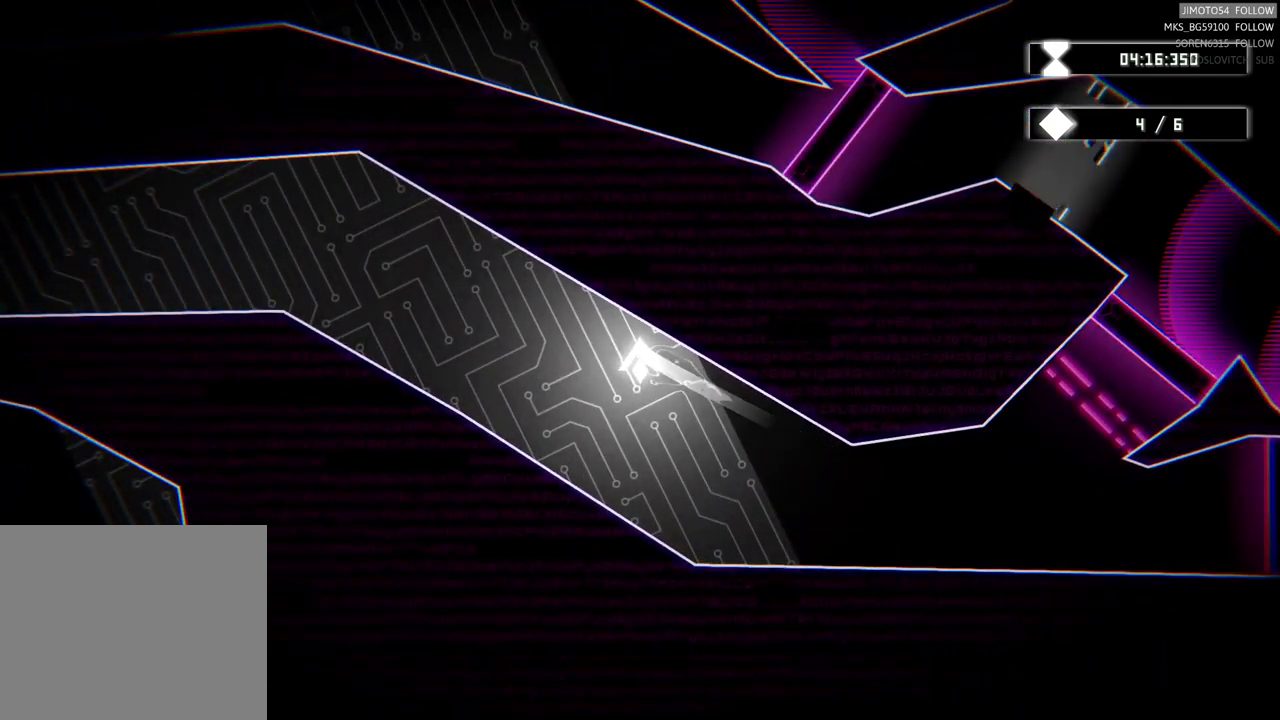
{"buttons": [], "left_stick": "left", "right_stick": "center", "events": [[200, "left_stick", "left"]]}
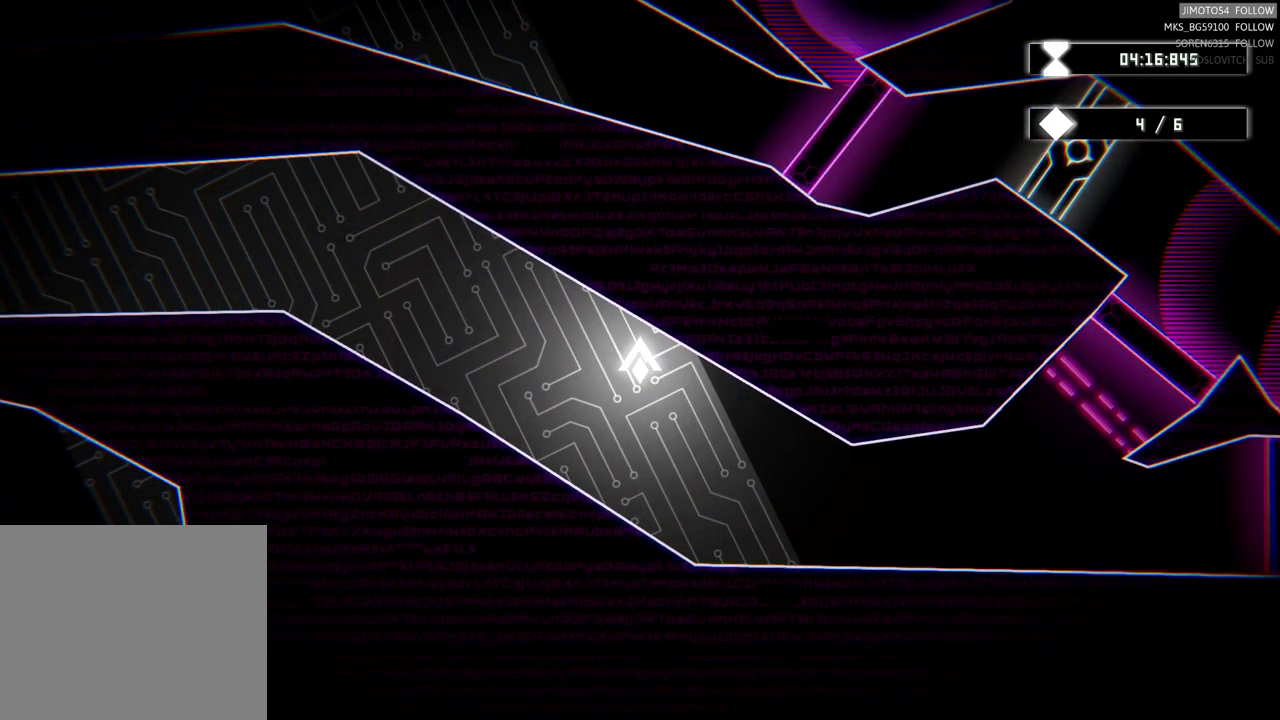
{"buttons": [], "left_stick": "left", "right_stick": "center", "events": []}
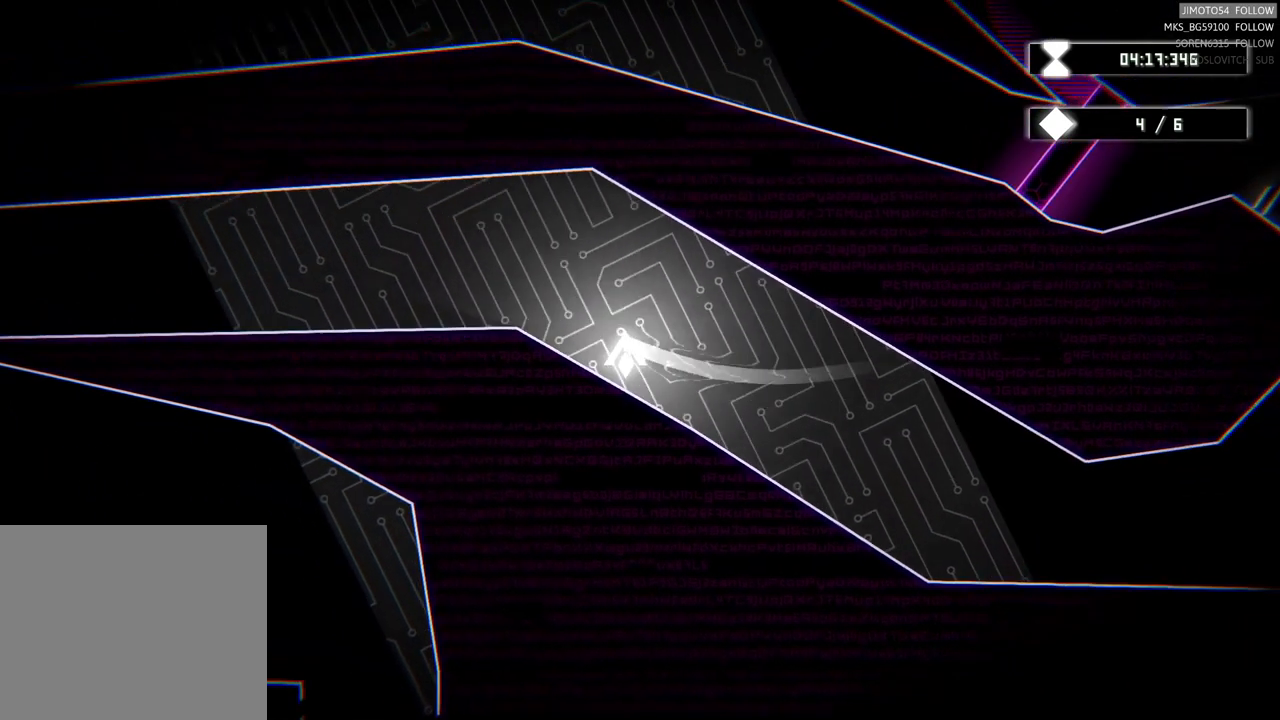
{"buttons": [], "left_stick": "left", "right_stick": "center", "events": []}
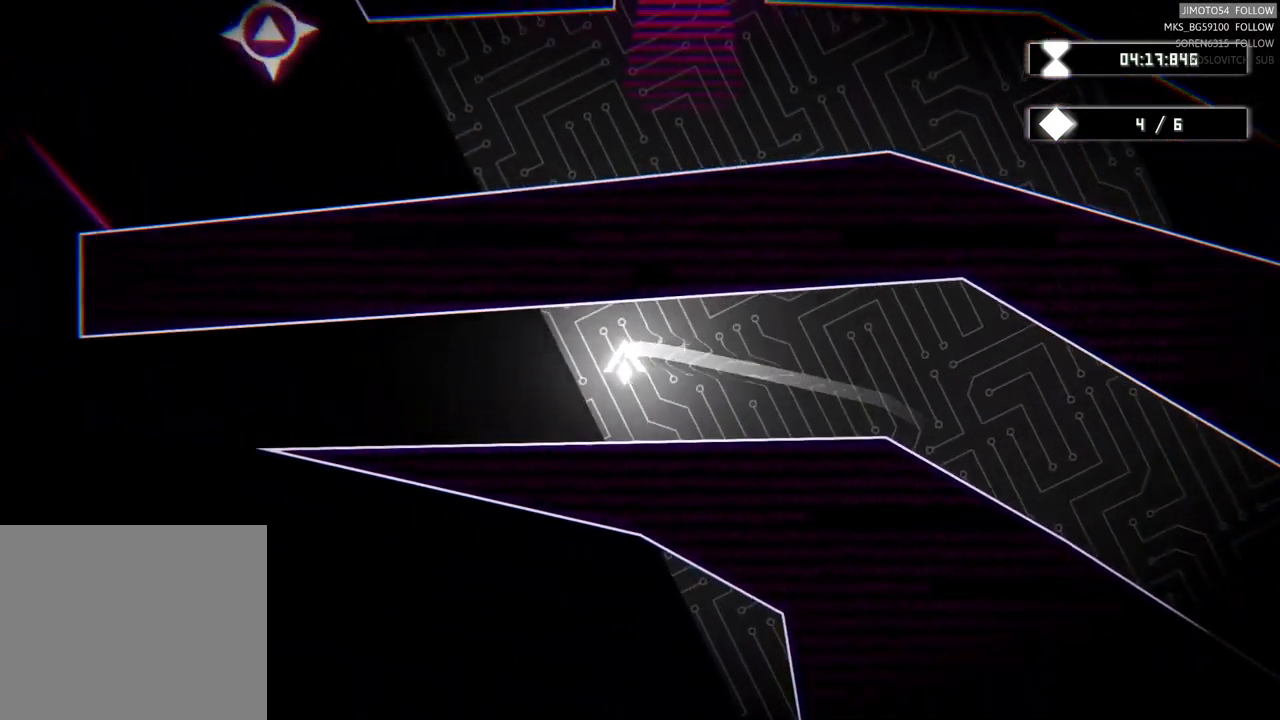
{"buttons": [], "left_stick": "down-left", "right_stick": "center", "events": [[500, "left_stick", "down-left"]]}
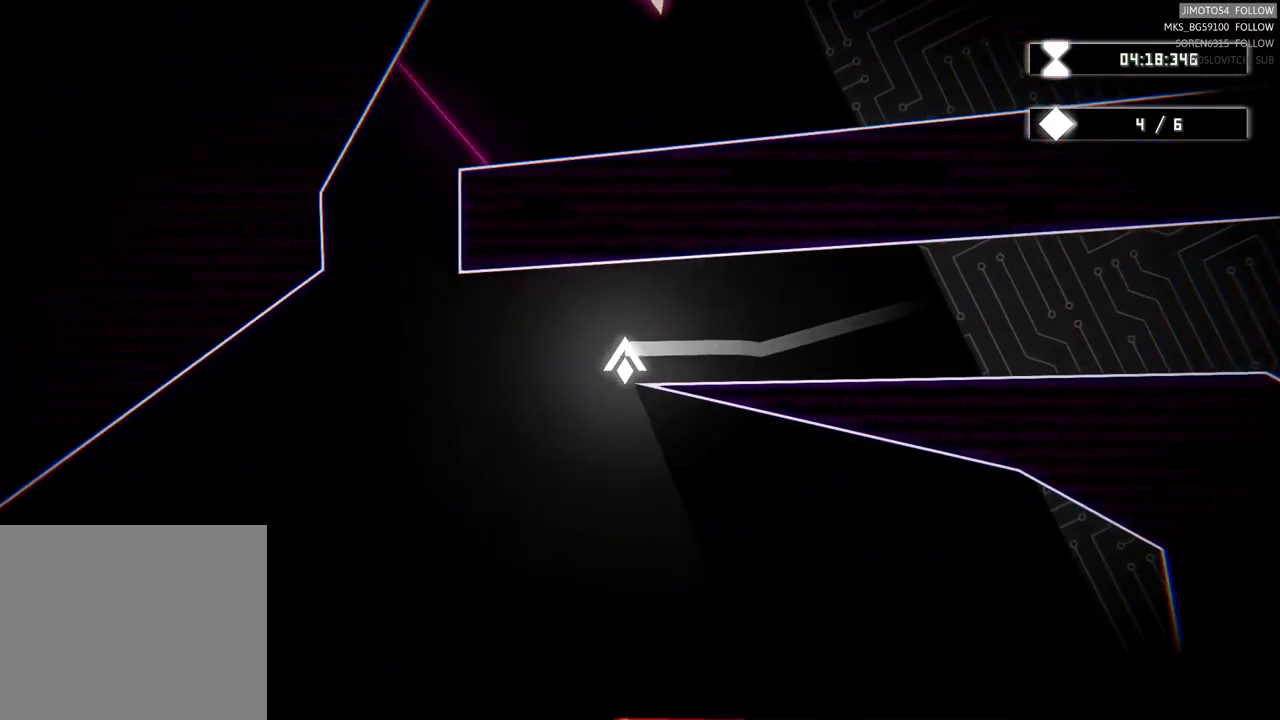
{"buttons": [], "left_stick": "down-right", "right_stick": "center", "events": [[100, "left_stick", "down"], [250, "left_stick", "down-right"]]}
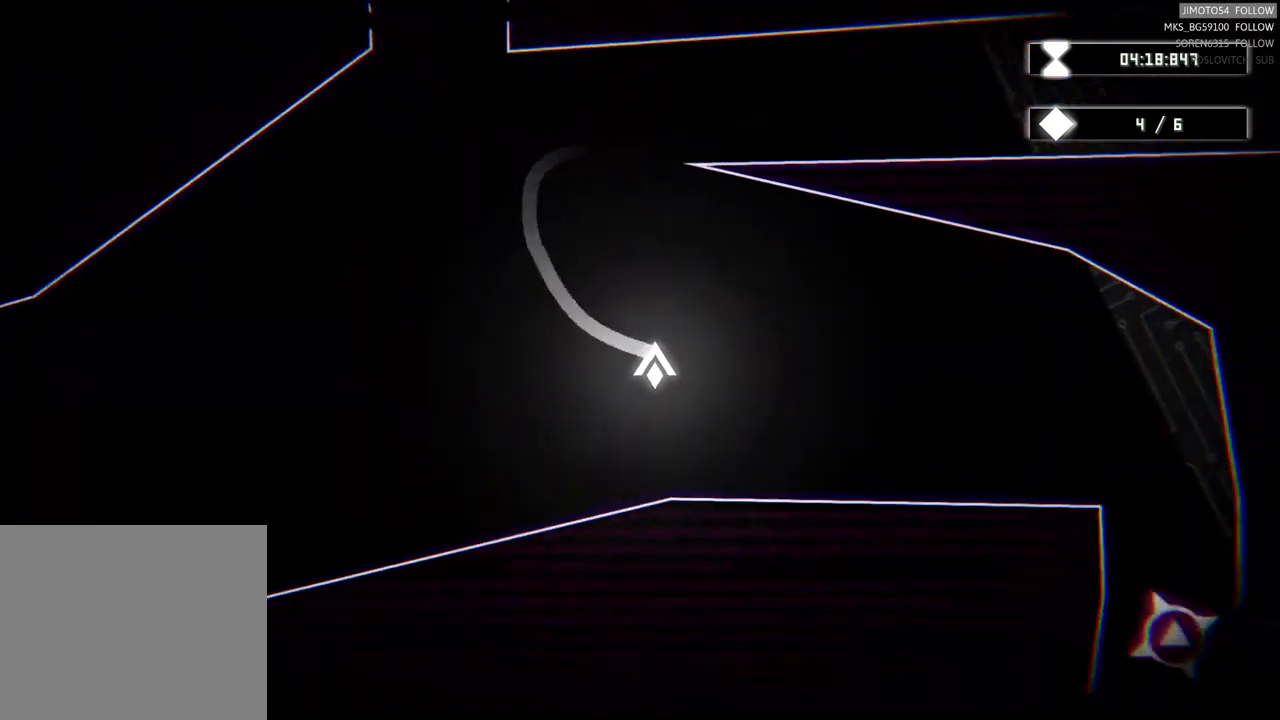
{"buttons": [], "left_stick": "down-right", "right_stick": "center", "events": [[83, "left_stick", "right"], [433, "left_stick", "down-right"]]}
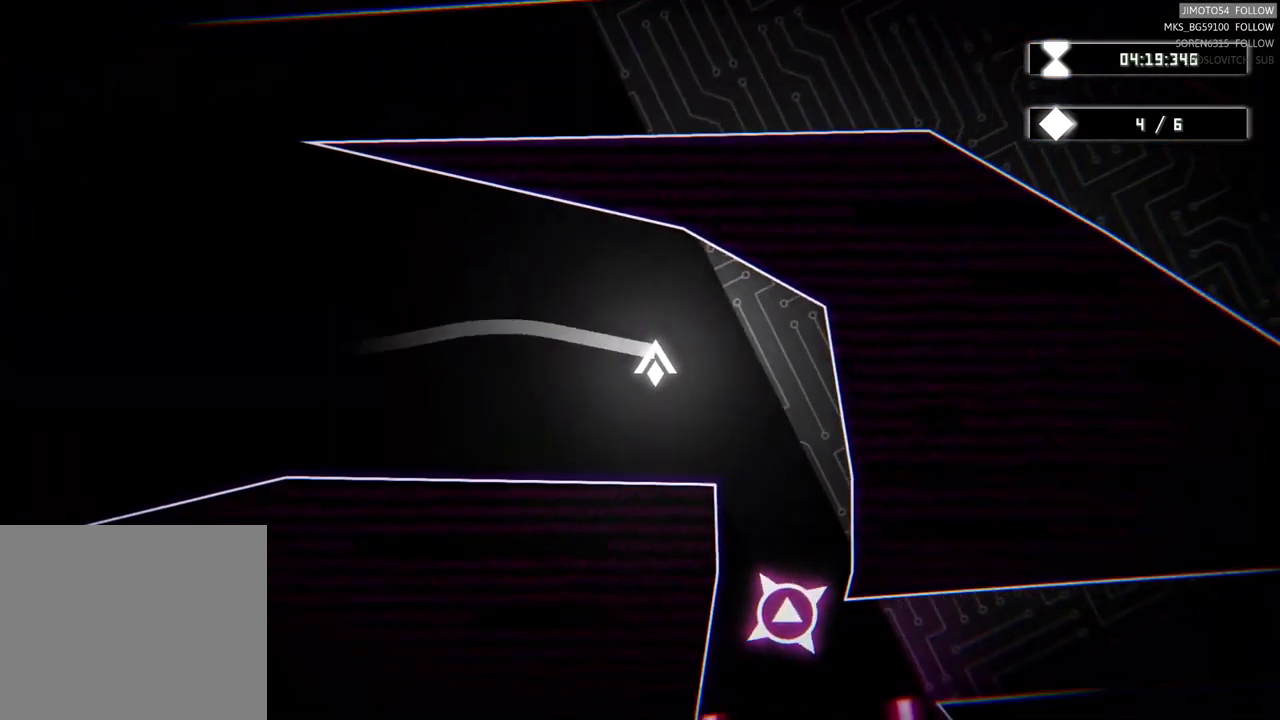
{"buttons": [], "left_stick": "center", "right_stick": "center", "events": [[266, "left_stick", "center"]]}
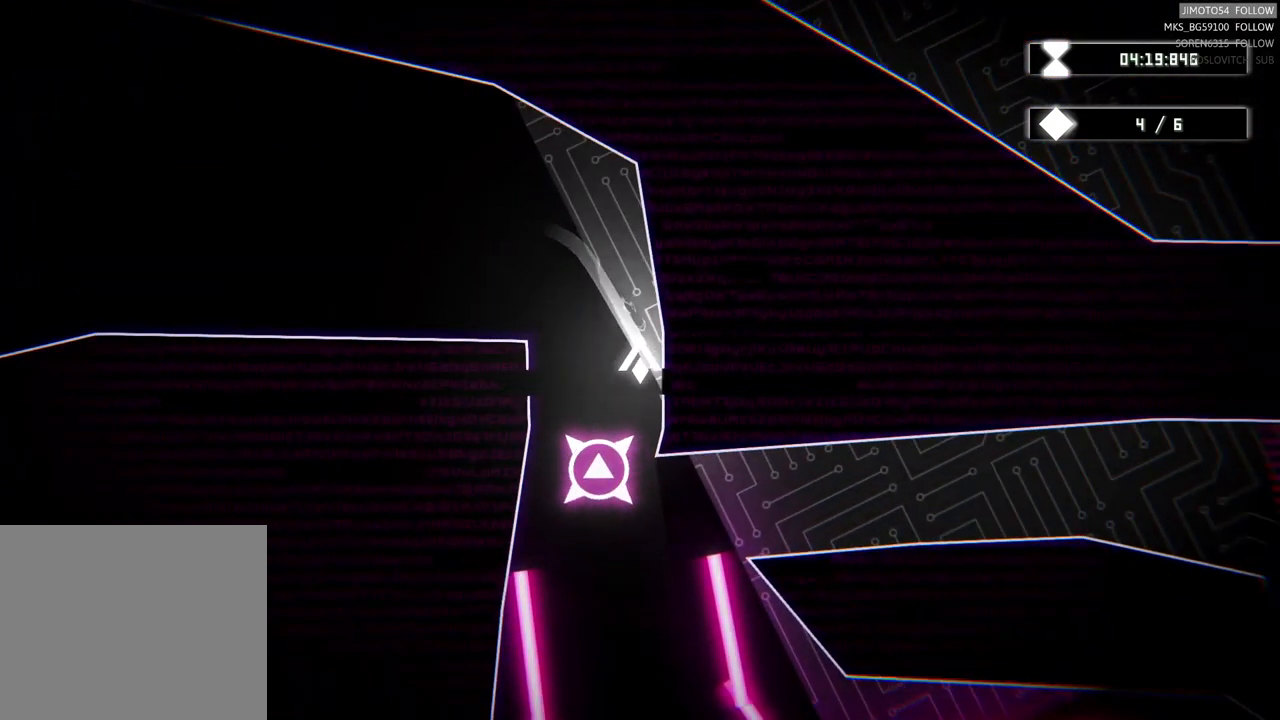
{"buttons": [], "left_stick": "down", "right_stick": "center", "events": [[400, "left_stick", "down"]]}
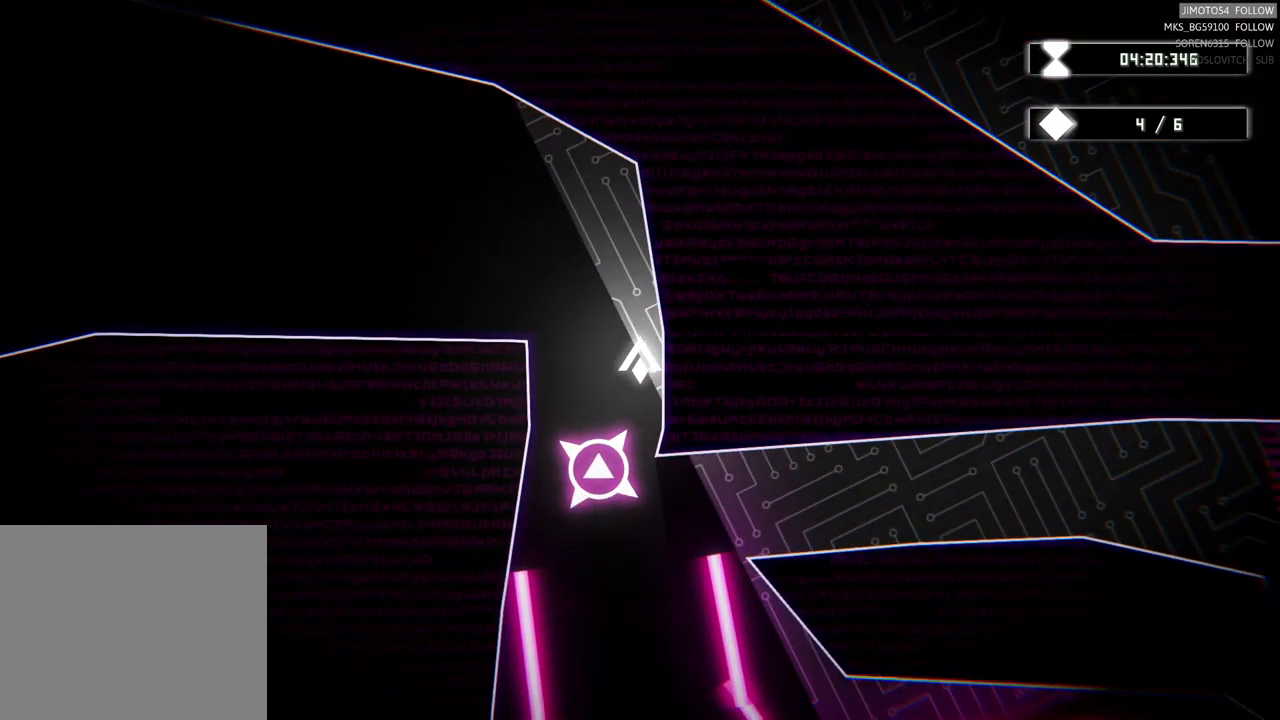
{"buttons": [], "left_stick": "down", "right_stick": "center", "events": [[333, "left_stick", "down-right"], [500, "left_stick", "down"]]}
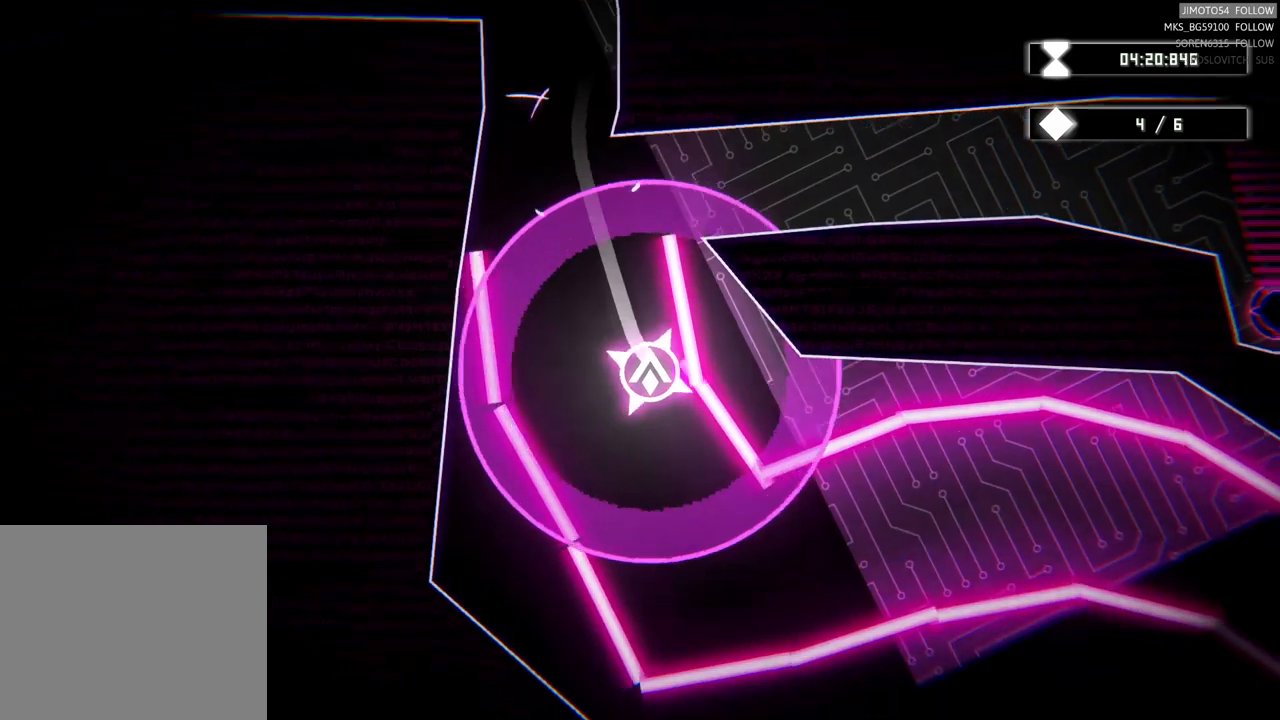
{"buttons": [], "left_stick": "up-right", "right_stick": "center", "events": [[200, "left_stick", "down-right"], [450, "left_stick", "up-right"]]}
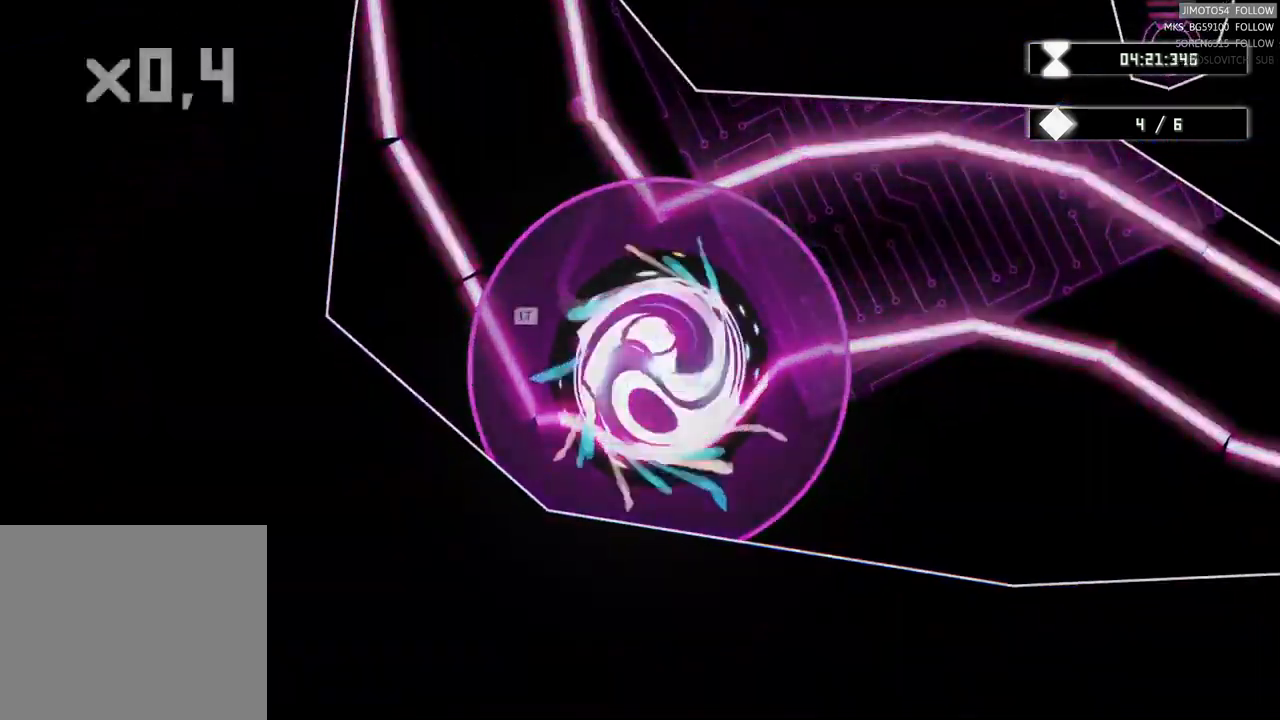
{"buttons": ["L2"], "left_stick": "center", "right_stick": "center", "events": [[150, "left_stick", "right"], [300, "left_stick", "center"], [417, "L2", "down"]]}
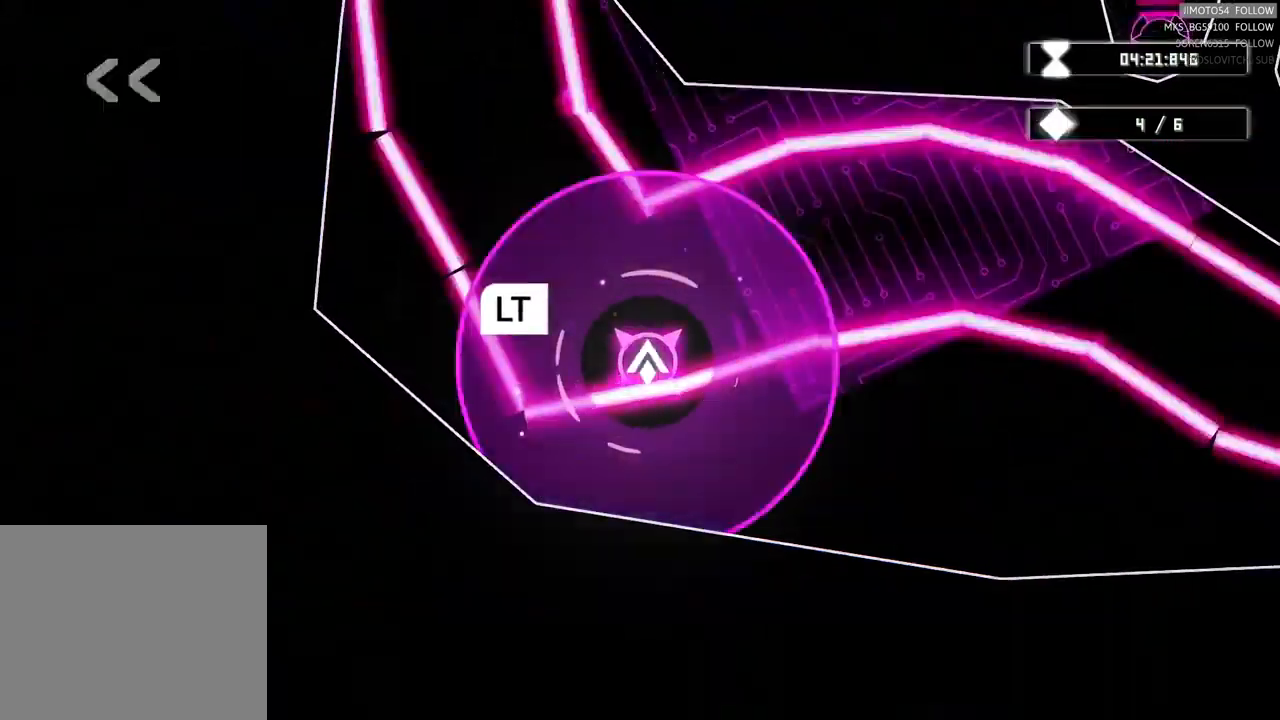
{"buttons": ["L2"], "left_stick": "center", "right_stick": "center", "events": []}